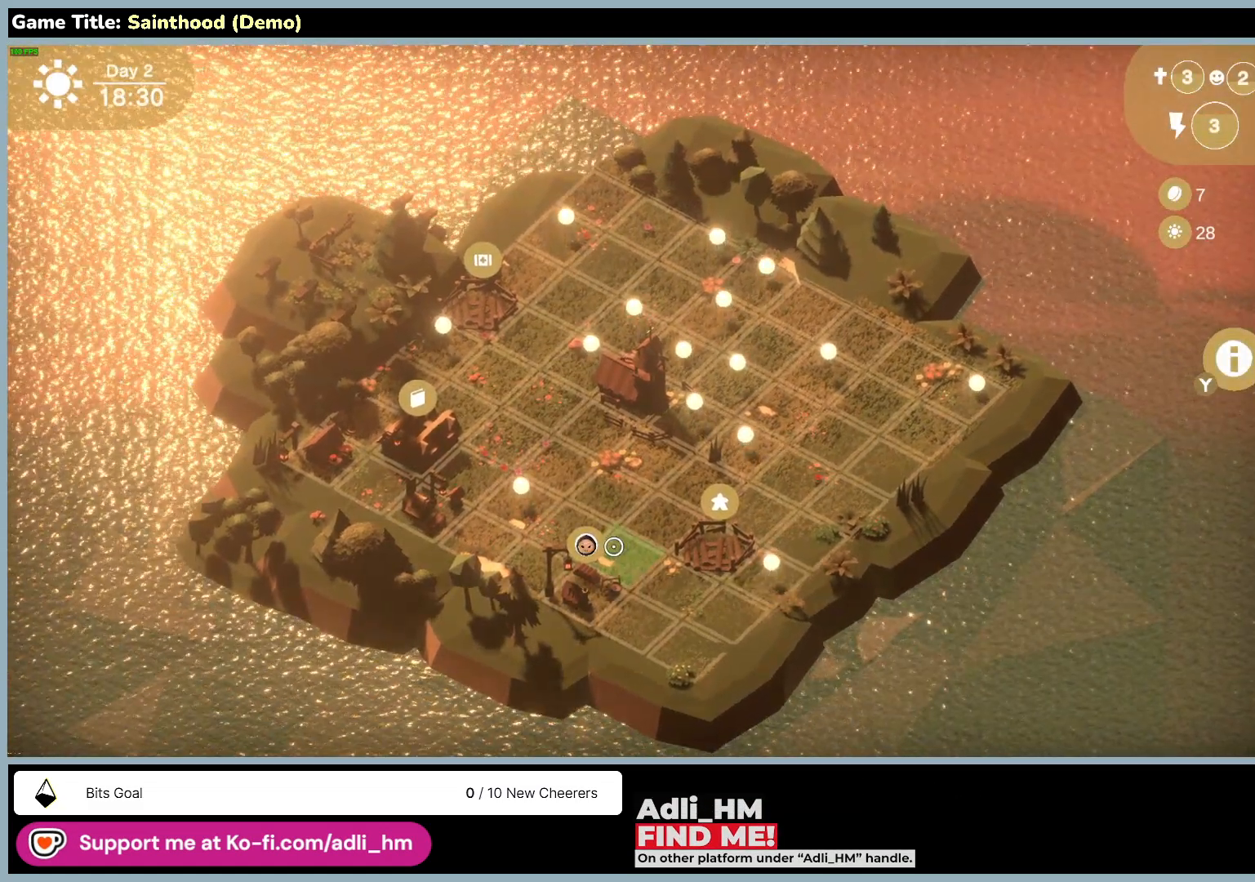
Gameplay with keyboard and mouse; each line is a JSON object with the keys and mouse buttons held at the frame after it. "events" lists presses ("down") and releases ("up") of "0", "1", "2", "3", "4", "5", "6", "7", "8", "9", "a", "alt", "b", "c", "caps_lock", "ctrl", "d", "down", "e", "escape", "f", "f1", "f2", "f3", "f4", "f5", "f6", "f7", "f8", "g", "h", "i", "j", "k", "l", "left", "m", "n", "o", "p", "q", "r", "return", "right", "s", "shift", "space", "t", "tab", "tilde", "u", "up", "v", "w", "x", "y", "z", "mouse_left", "mouse_wheel" and "mouse_right" between this image and that frame as [ms after this image, input, new state], when the widget could be followed in between. "mouse_left", "mouse_wheel", "mouse_right" = the "left", "wheel", "right" buttons of the "mouse" list. No other keys are recorded. "wheel" means that the mouse wheel is clicked or scrolled. Mouse movement is not recorded.
{"keys": [], "mouse": ["left"], "events": [[350, "mouse_left", "down"]]}
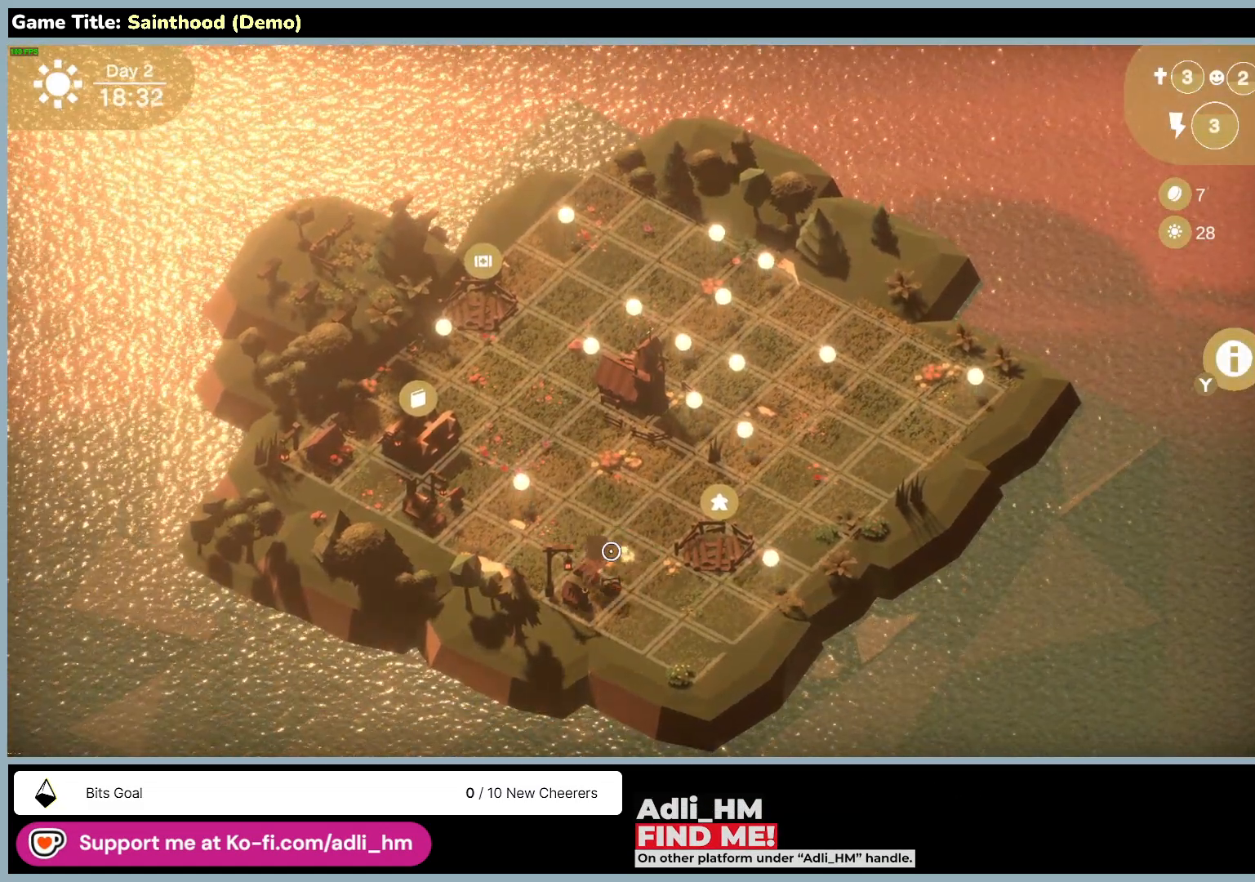
{"keys": [], "mouse": [], "events": [[183, "mouse_left", "up"]]}
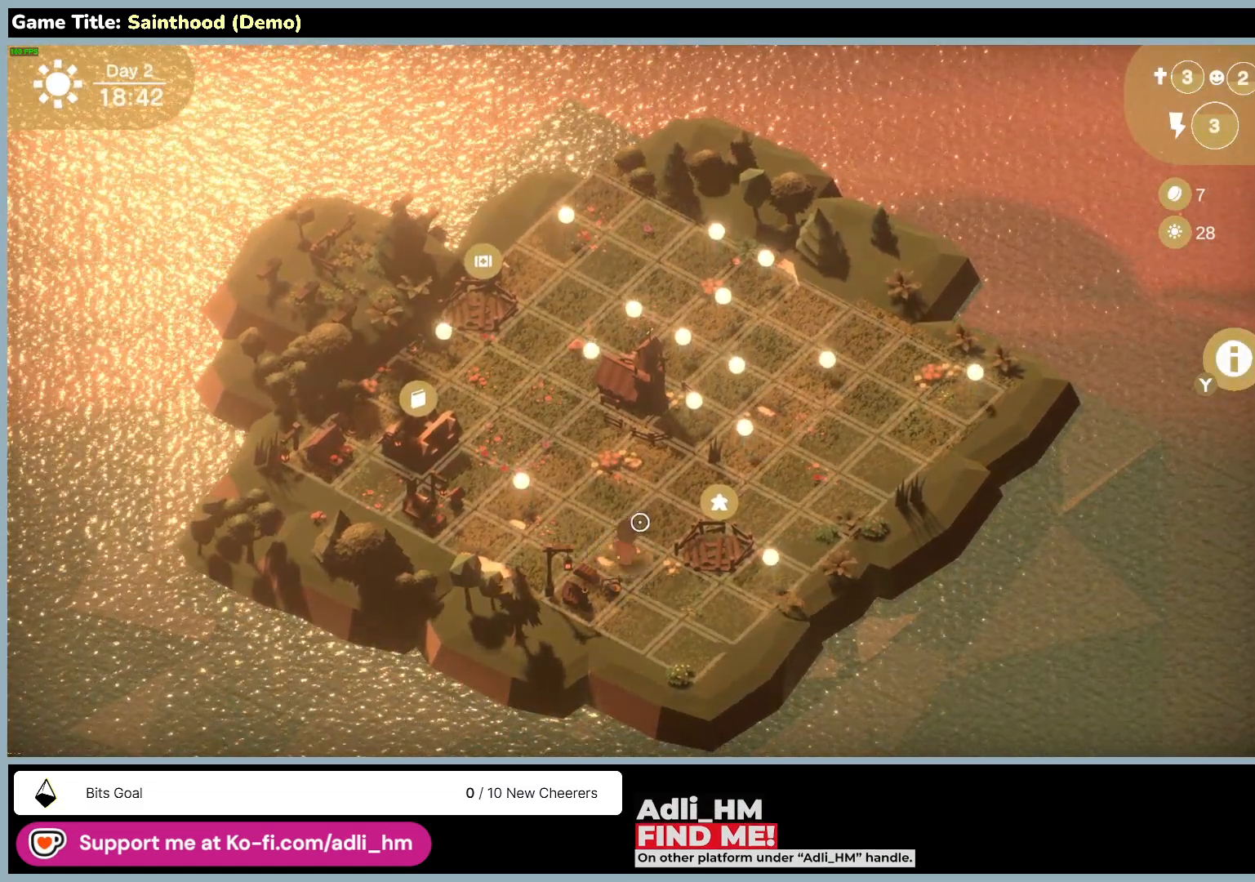
{"keys": [], "mouse": [], "events": []}
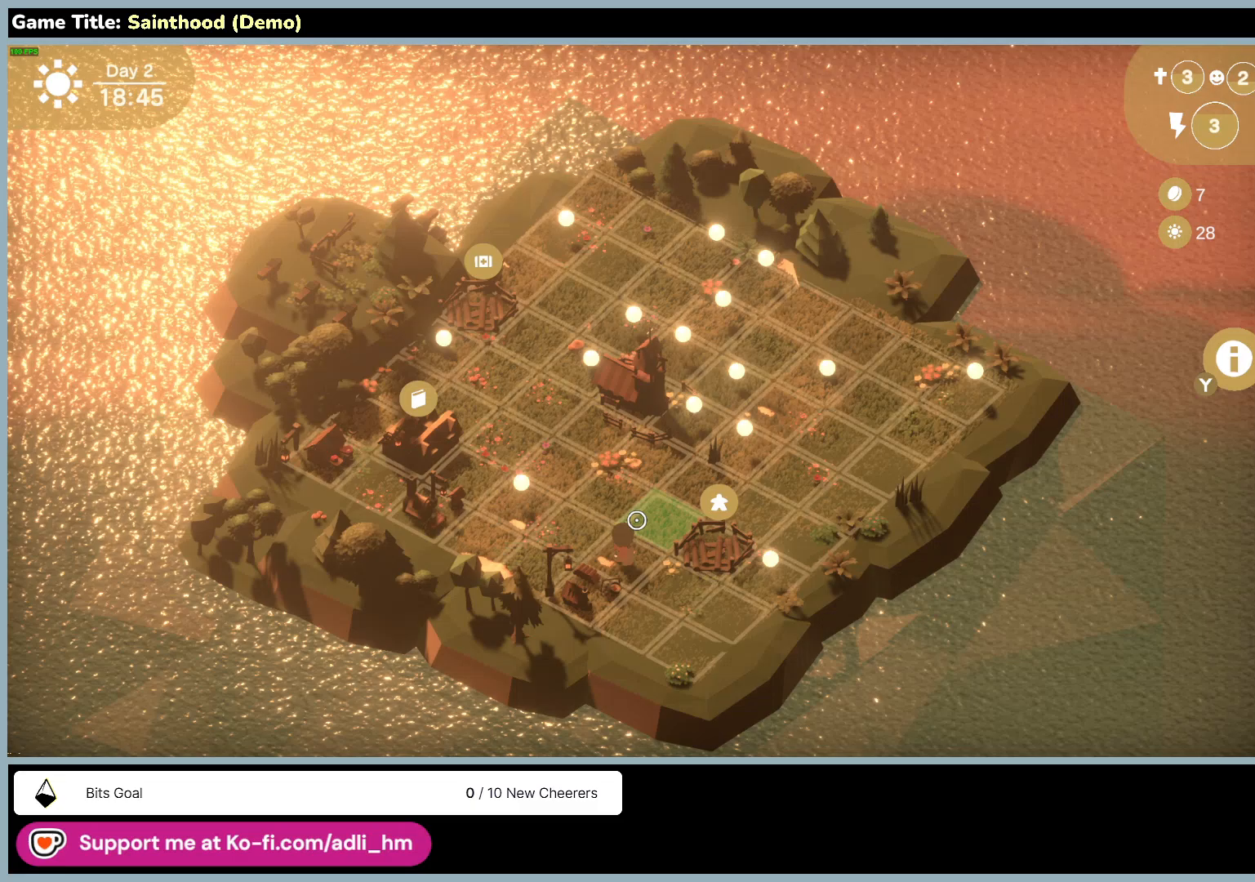
{"keys": [], "mouse": [], "events": []}
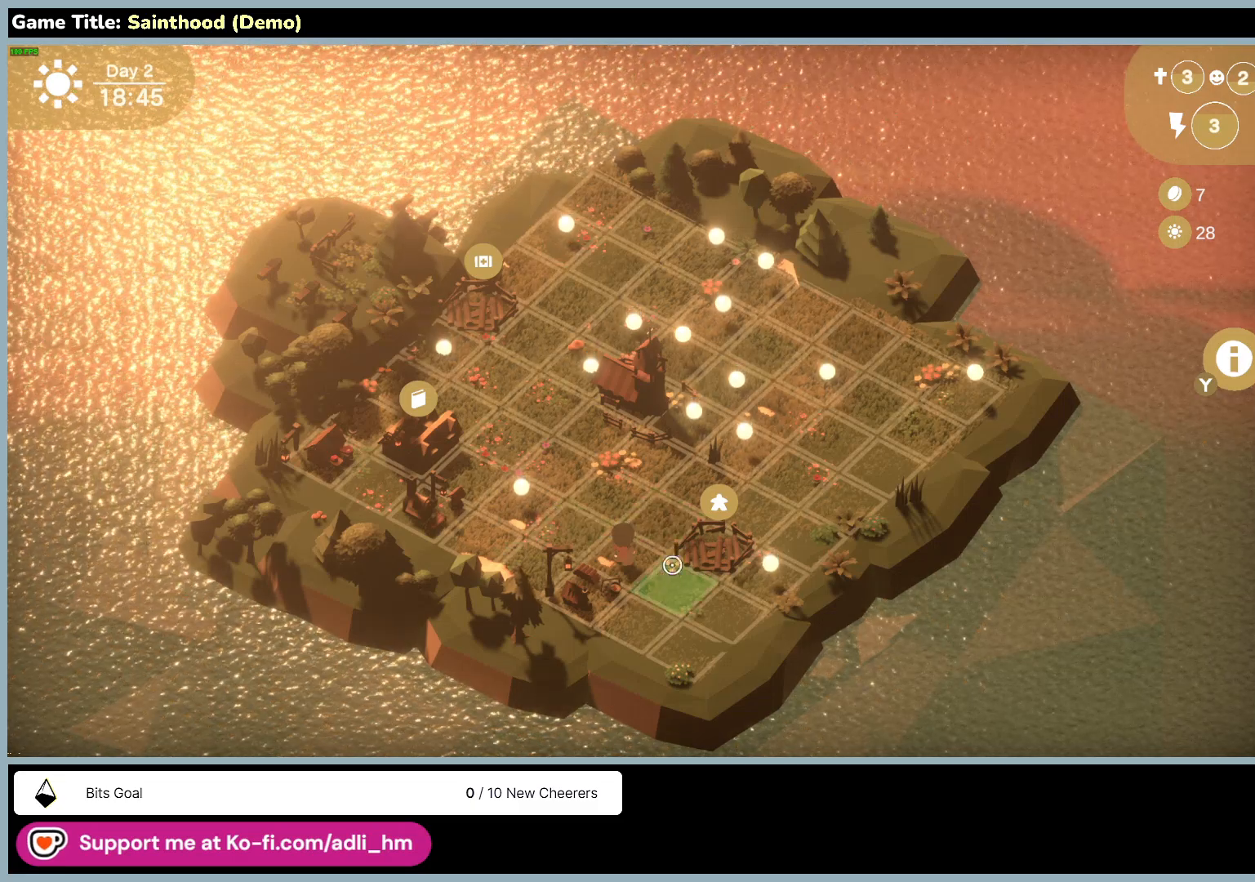
{"keys": [], "mouse": [], "events": [[183, "mouse_left", "down"], [450, "mouse_left", "up"]]}
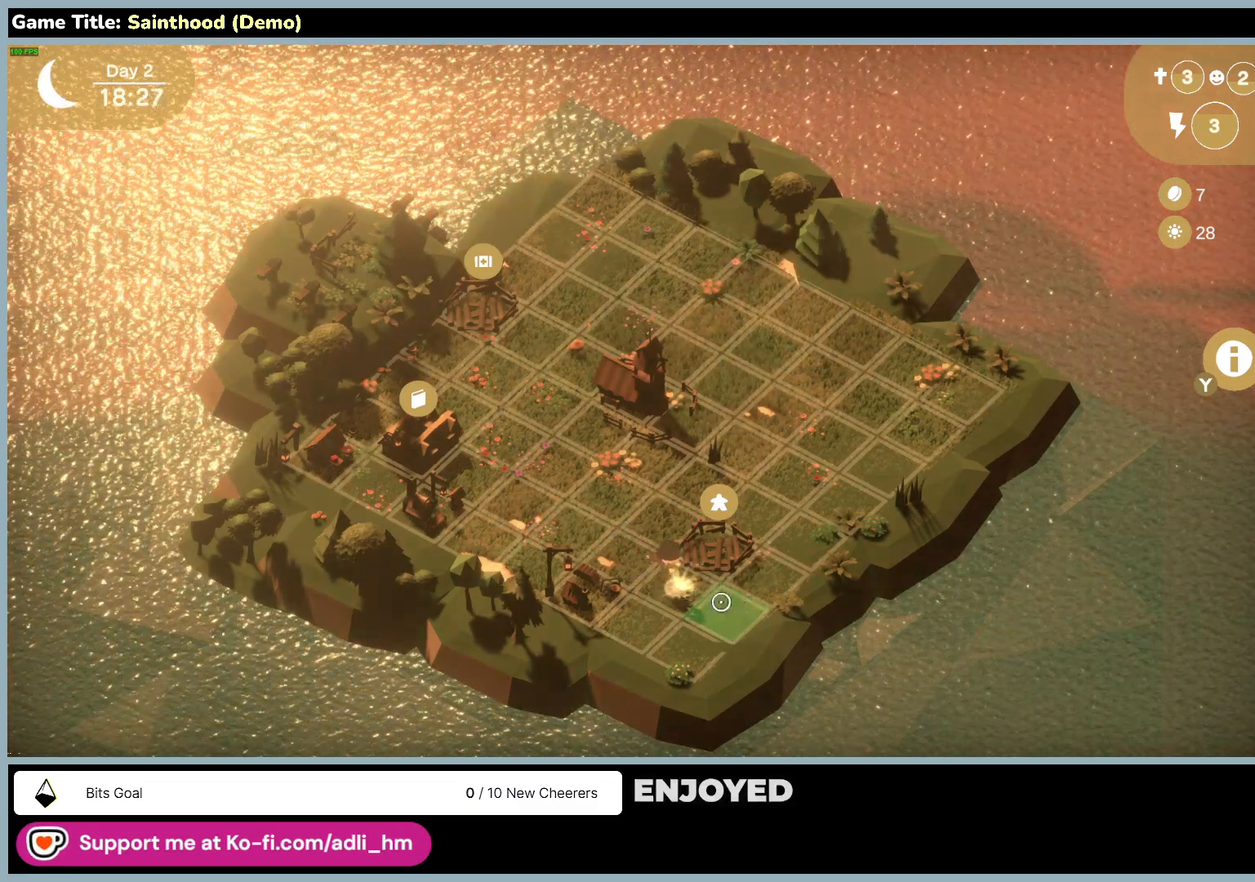
{"keys": [], "mouse": [], "events": []}
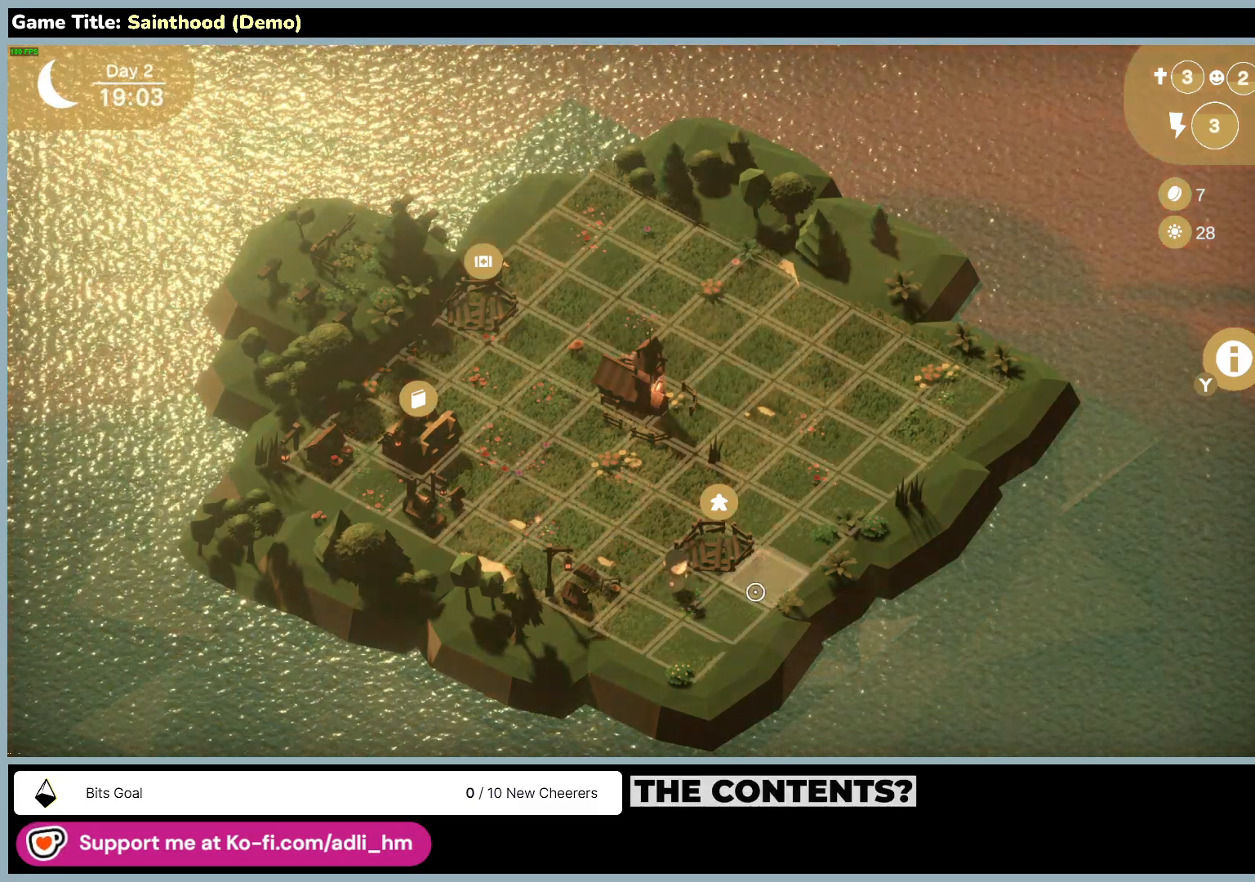
{"keys": [], "mouse": ["left"], "events": [[417, "mouse_left", "down"]]}
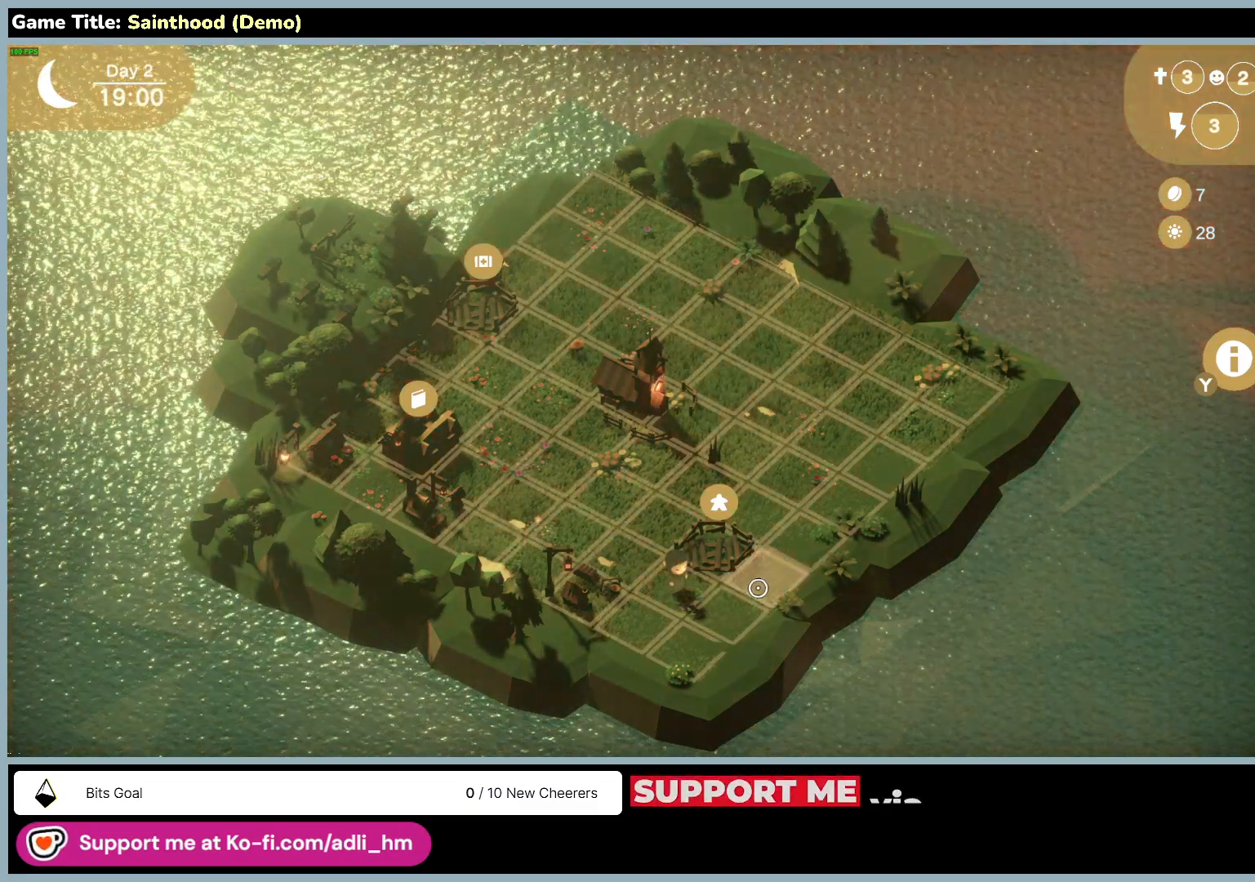
{"keys": [], "mouse": [], "events": [[250, "mouse_left", "up"]]}
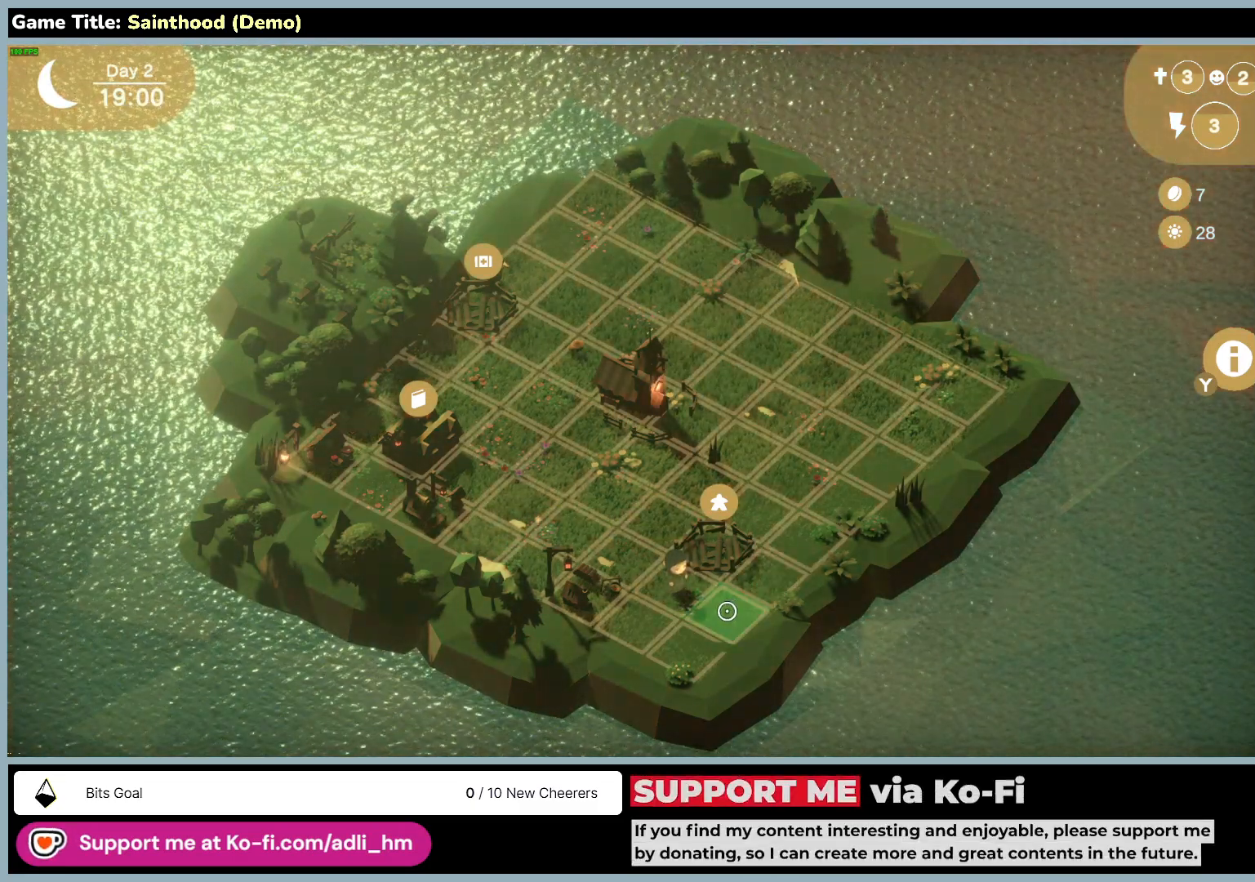
{"keys": [], "mouse": ["left"], "events": [[200, "mouse_left", "down"]]}
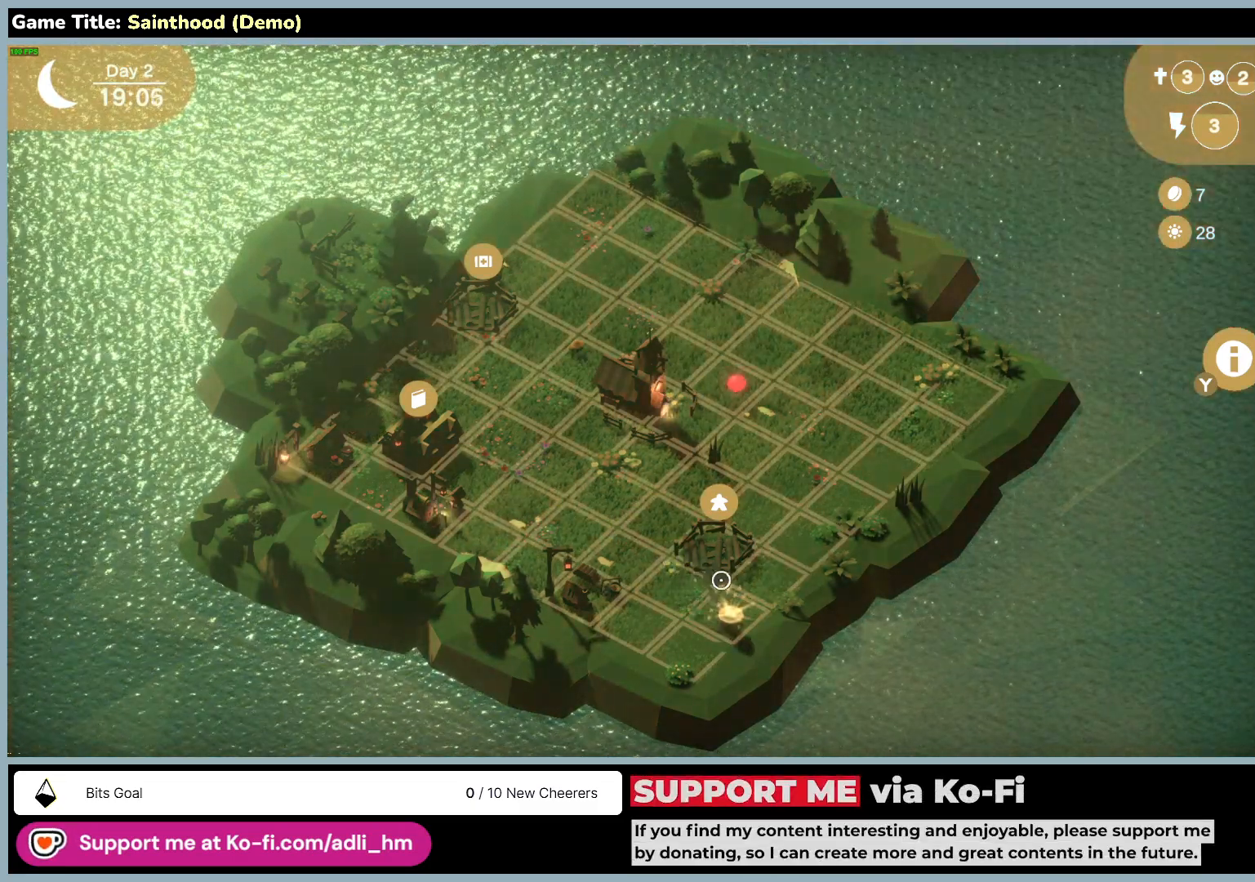
{"keys": [], "mouse": [], "events": [[33, "mouse_left", "up"]]}
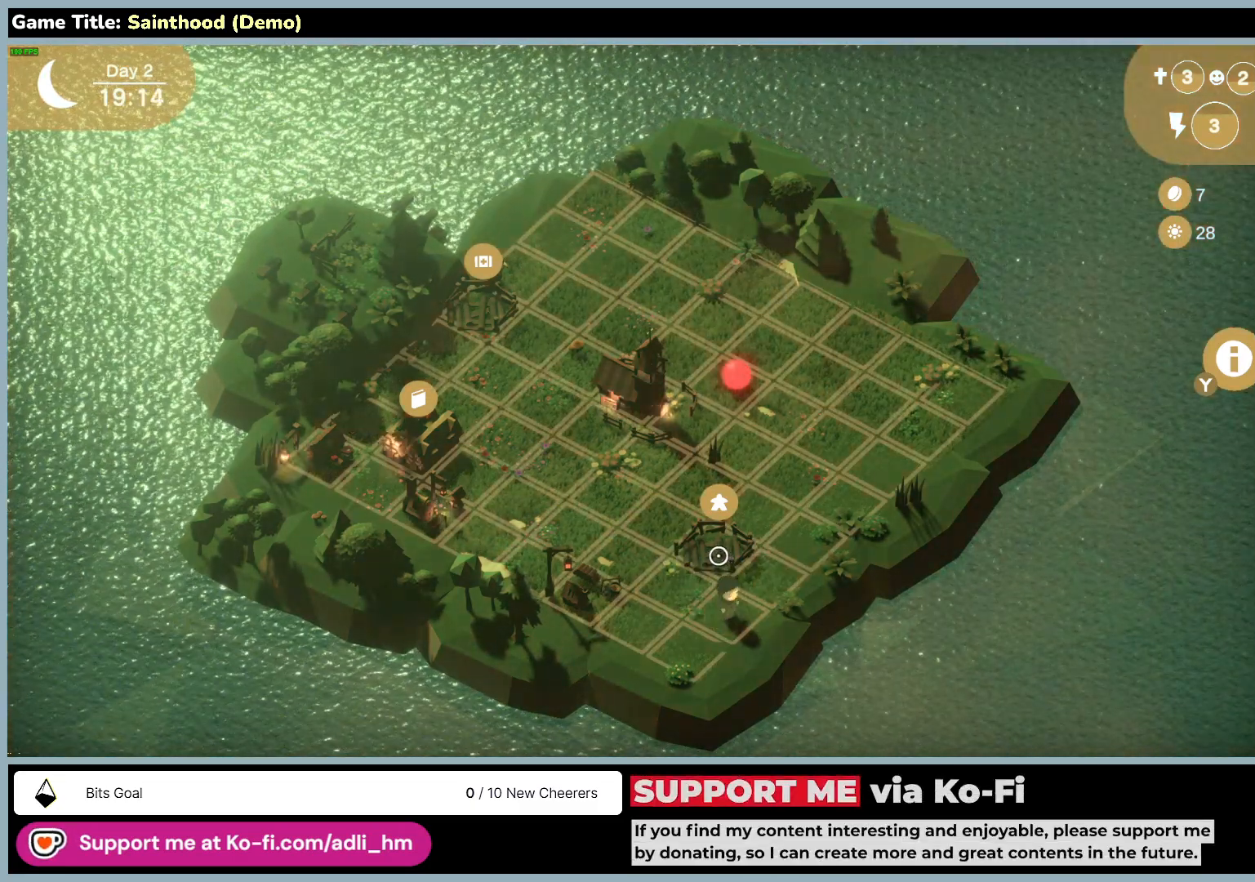
{"keys": [], "mouse": ["left"], "events": [[500, "mouse_left", "down"]]}
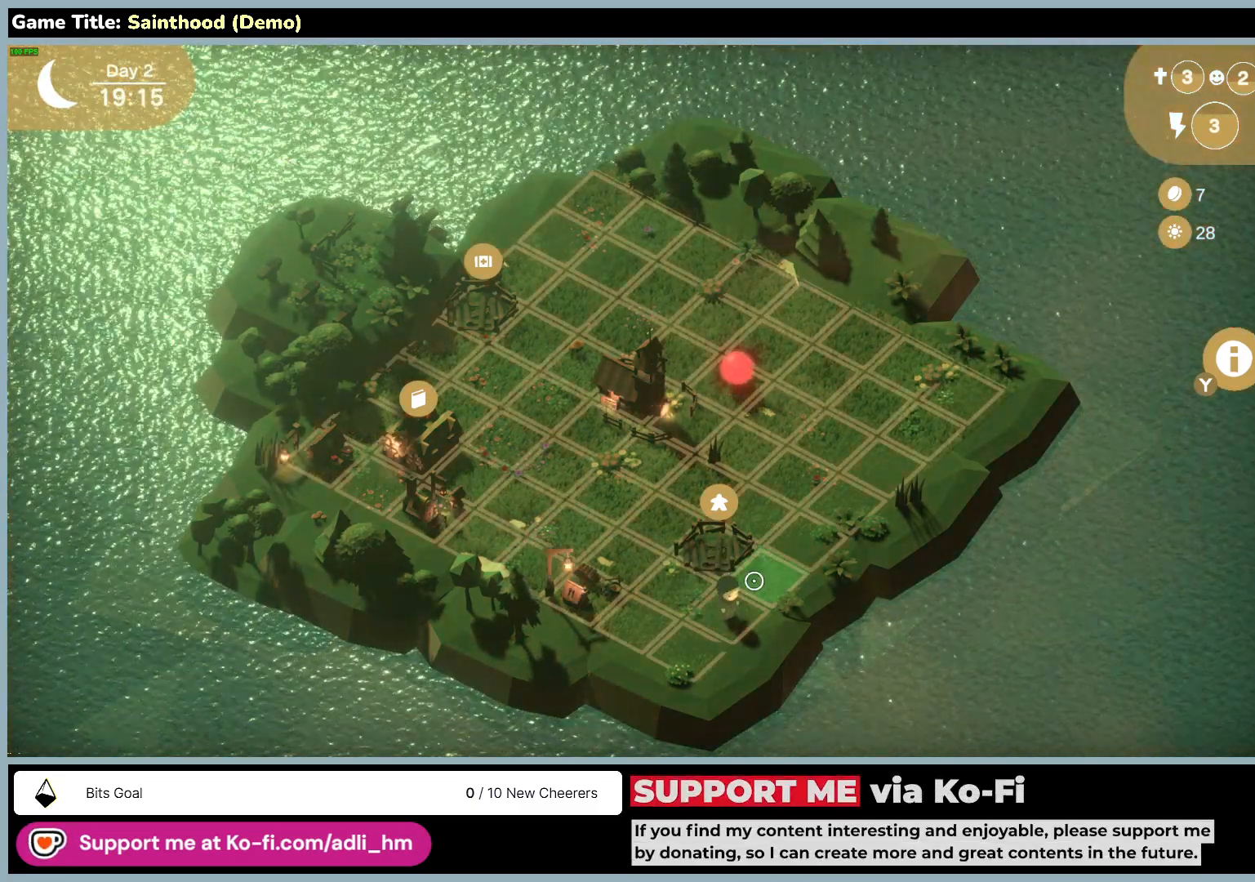
{"keys": [], "mouse": [], "events": [[250, "mouse_left", "up"]]}
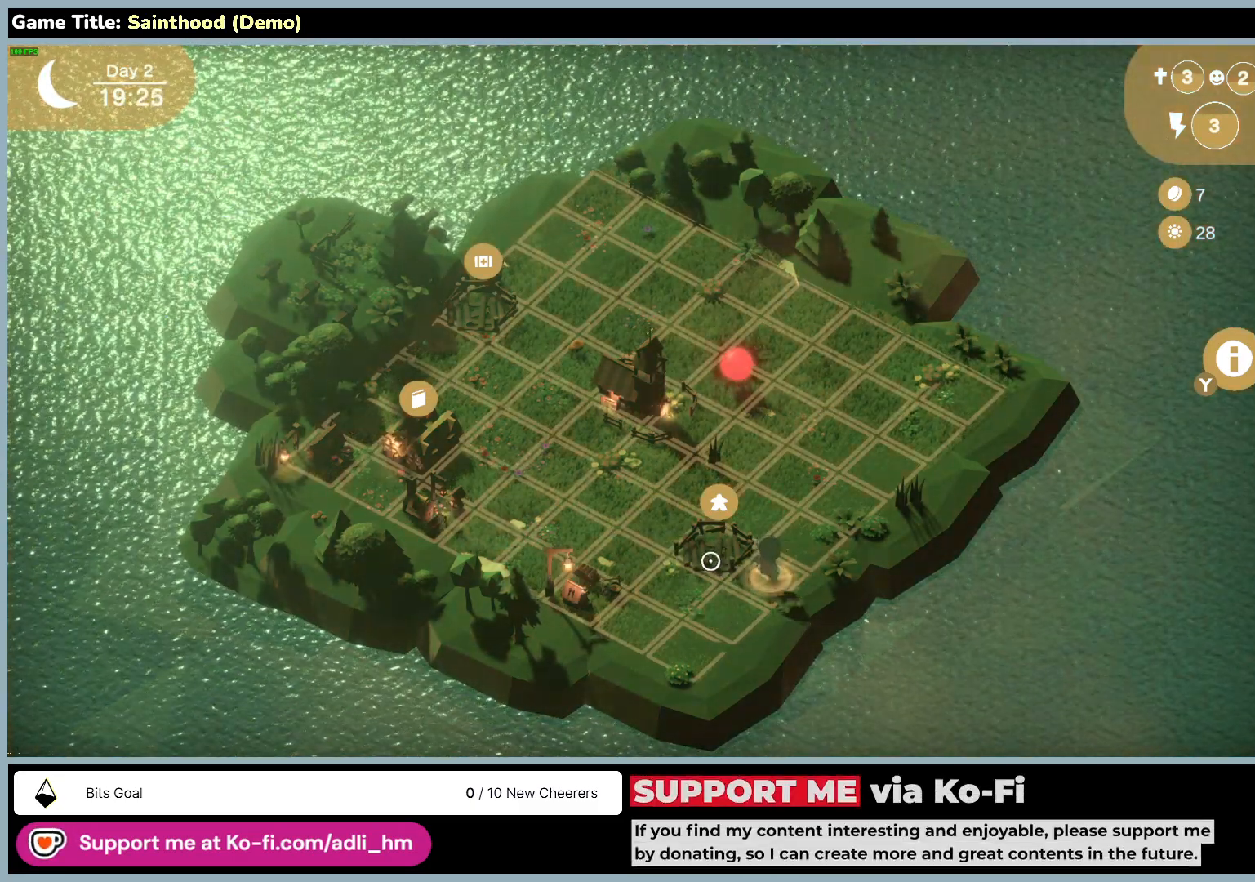
{"keys": [], "mouse": ["left"], "events": [[233, "mouse_left", "down"]]}
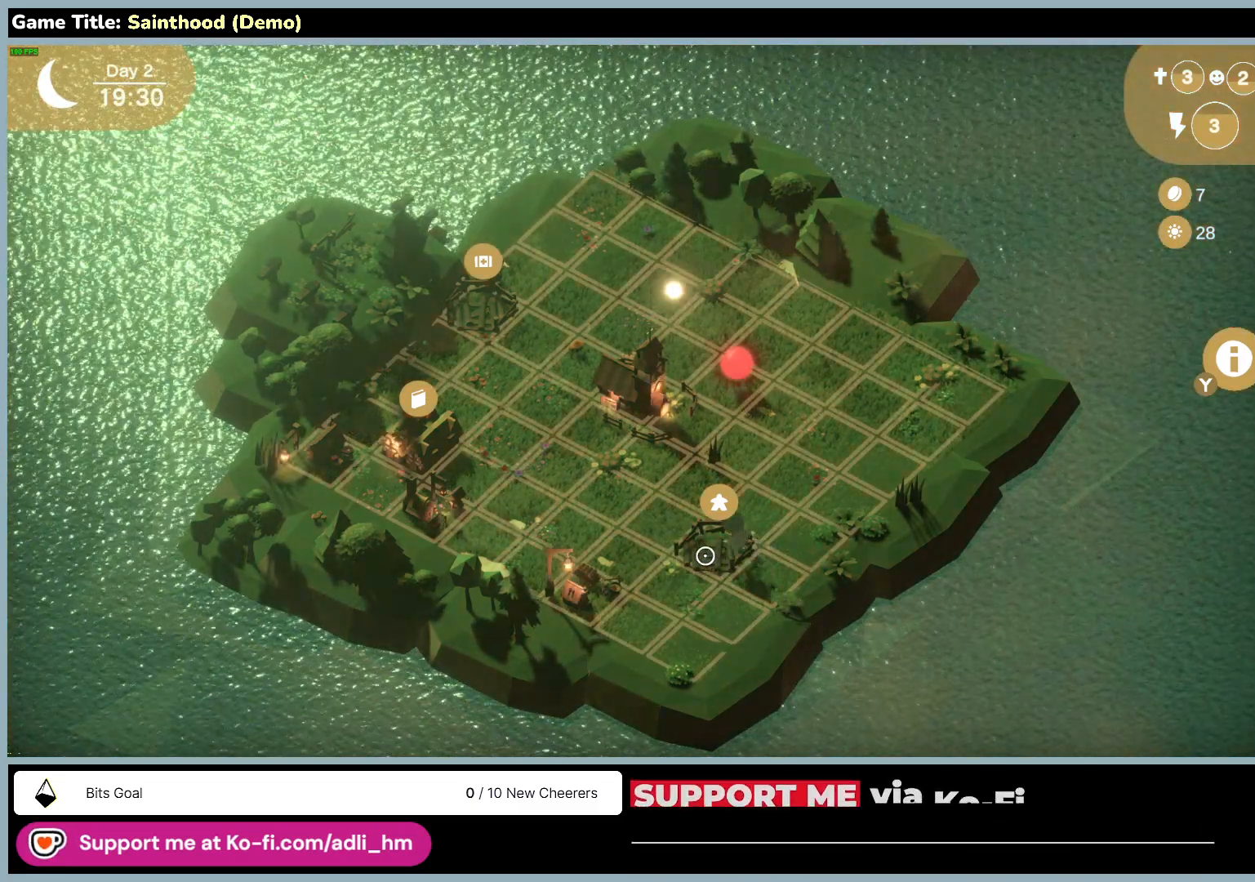
{"keys": [], "mouse": [], "events": [[50, "mouse_left", "up"]]}
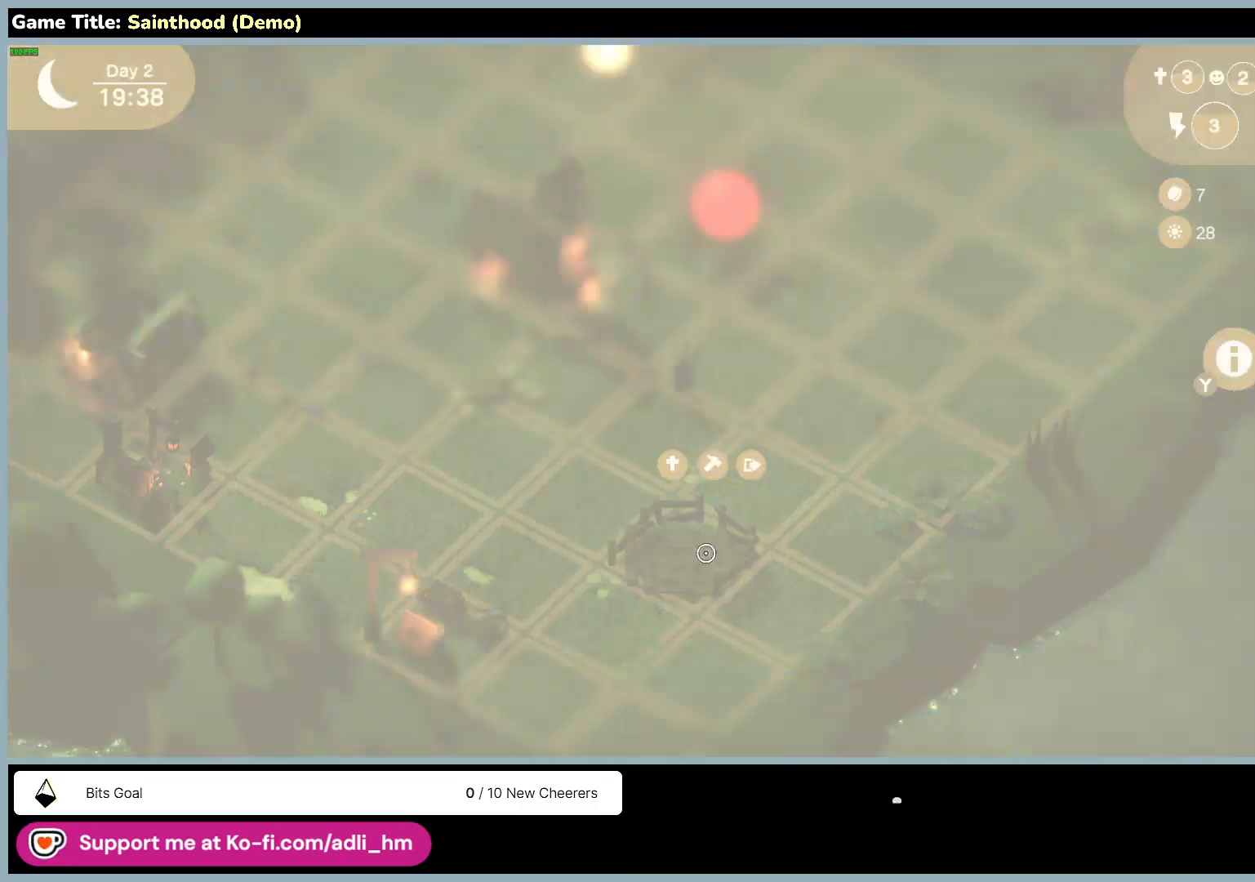
{"keys": [], "mouse": [], "events": []}
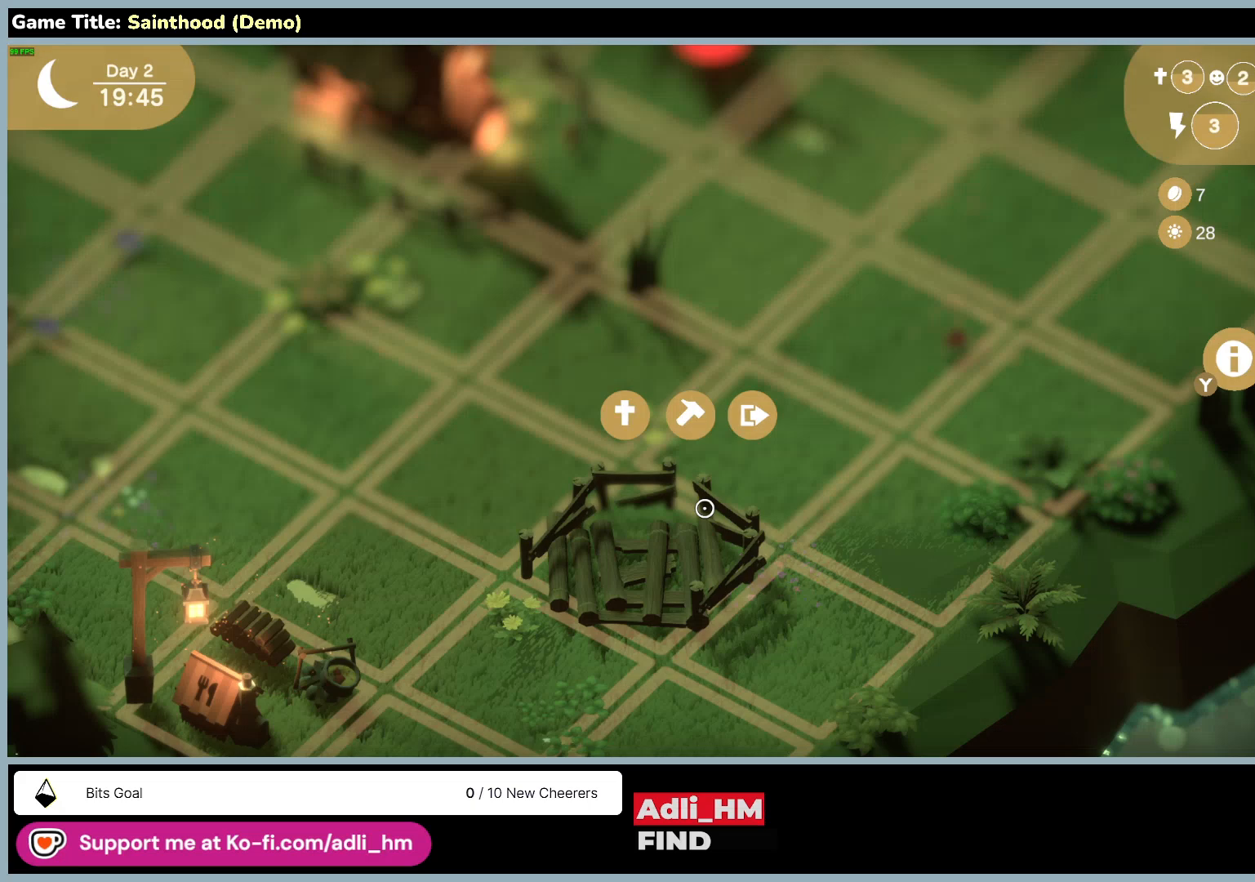
{"keys": [], "mouse": ["left"], "events": [[467, "mouse_left", "down"]]}
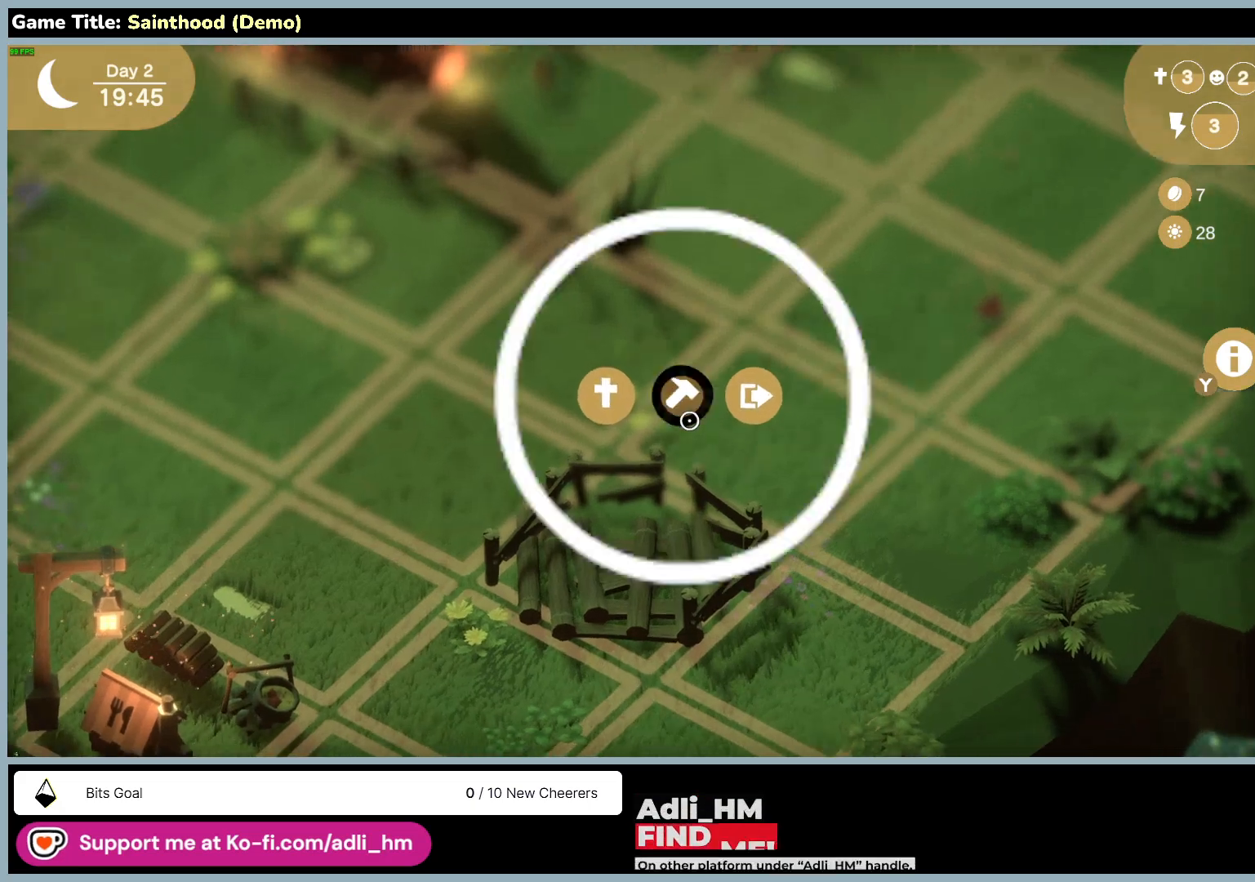
{"keys": [], "mouse": [], "events": [[300, "mouse_left", "up"]]}
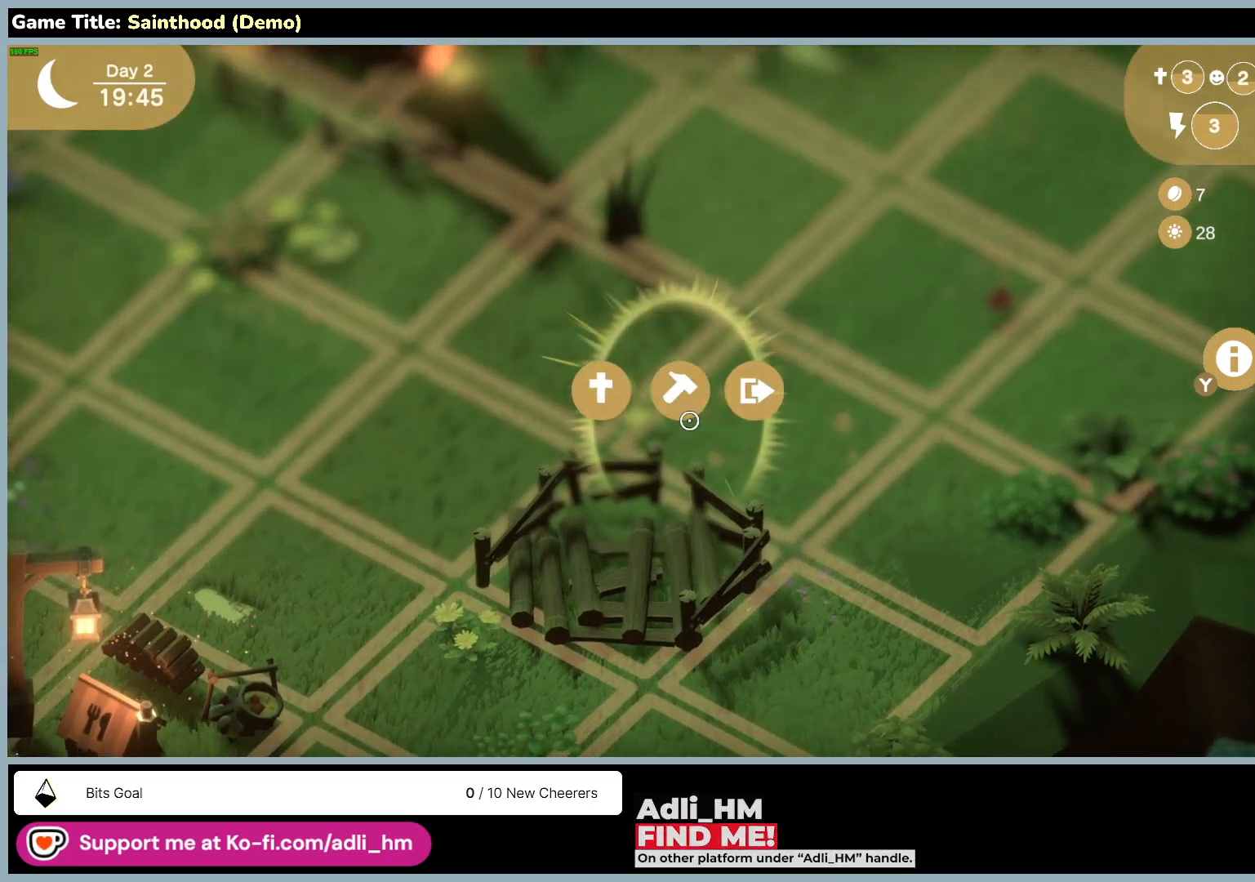
{"keys": [], "mouse": [], "events": []}
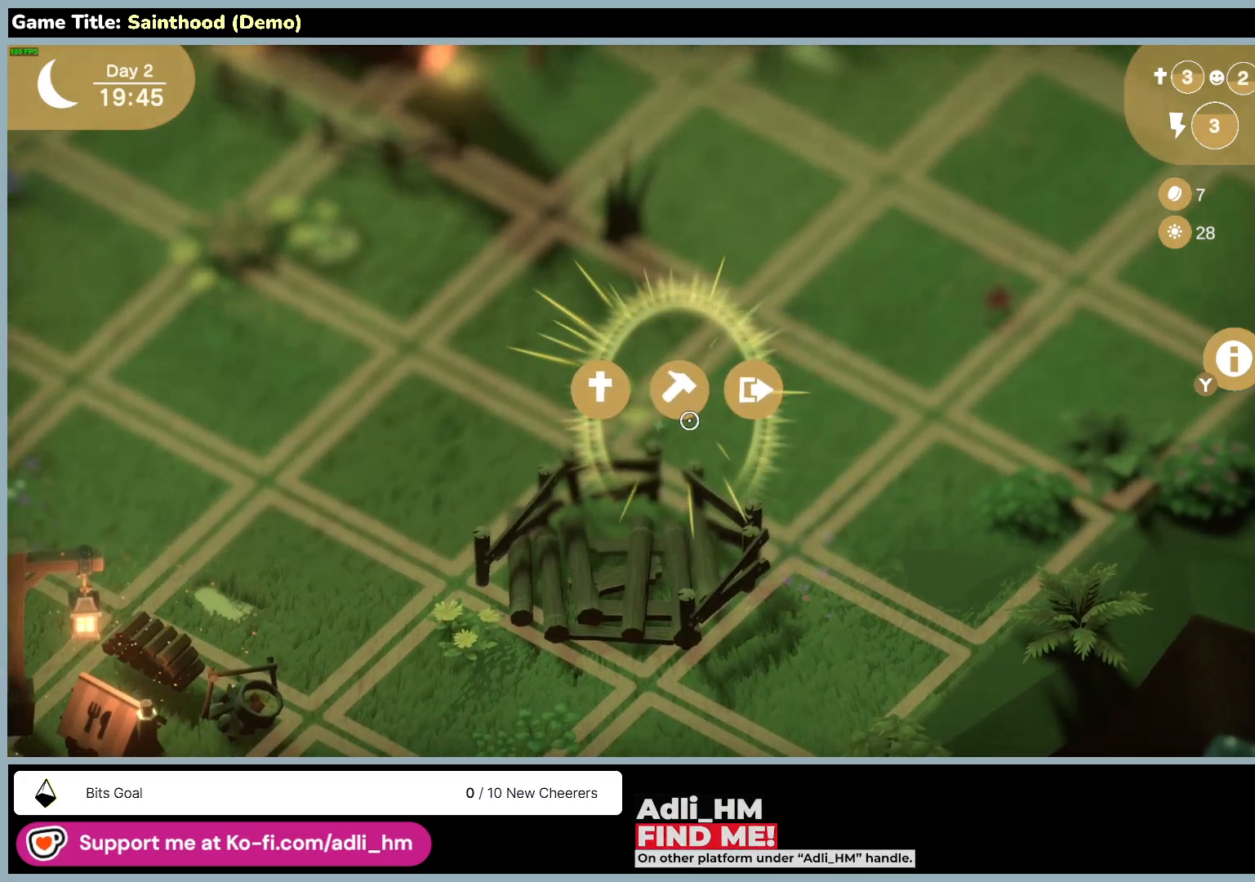
{"keys": [], "mouse": ["left"], "events": [[233, "mouse_left", "down"]]}
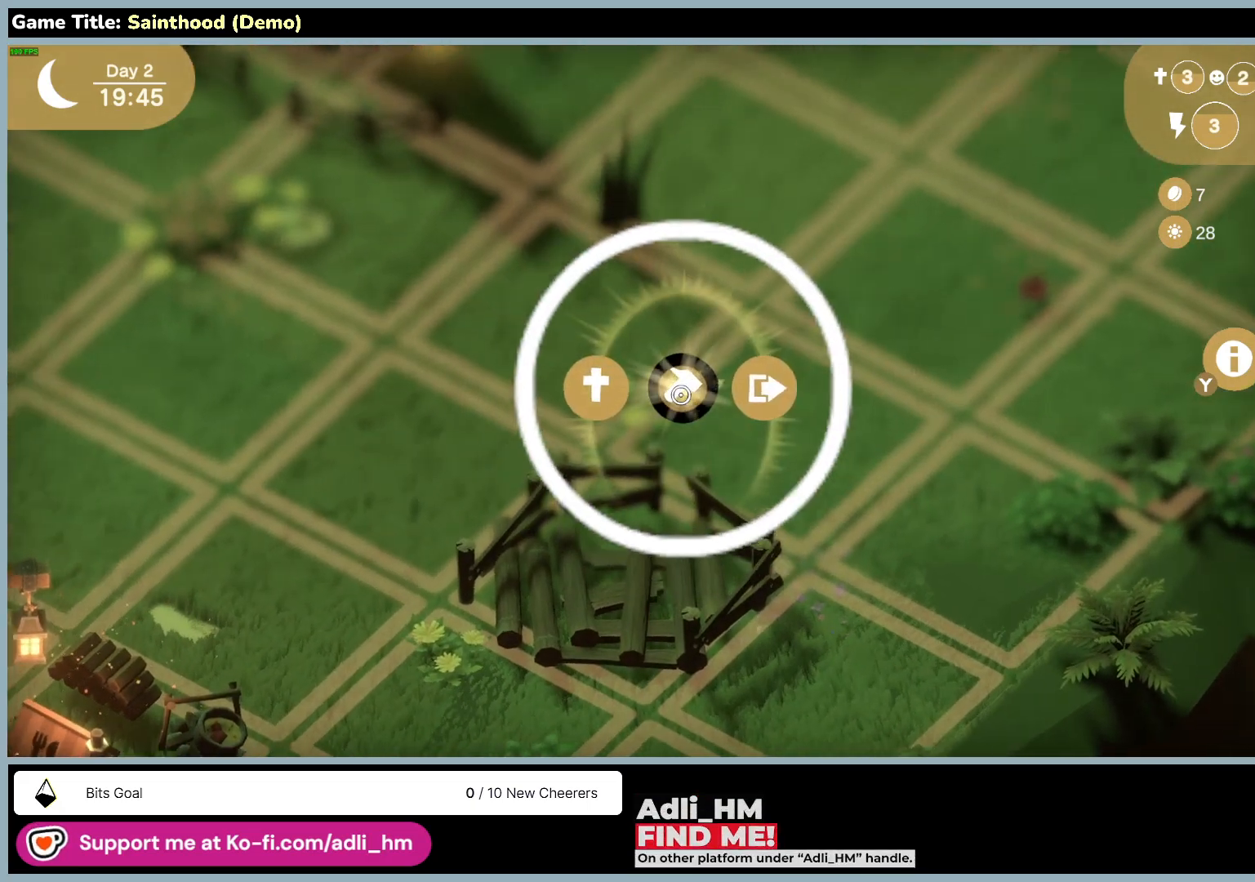
{"keys": [], "mouse": ["left"], "events": []}
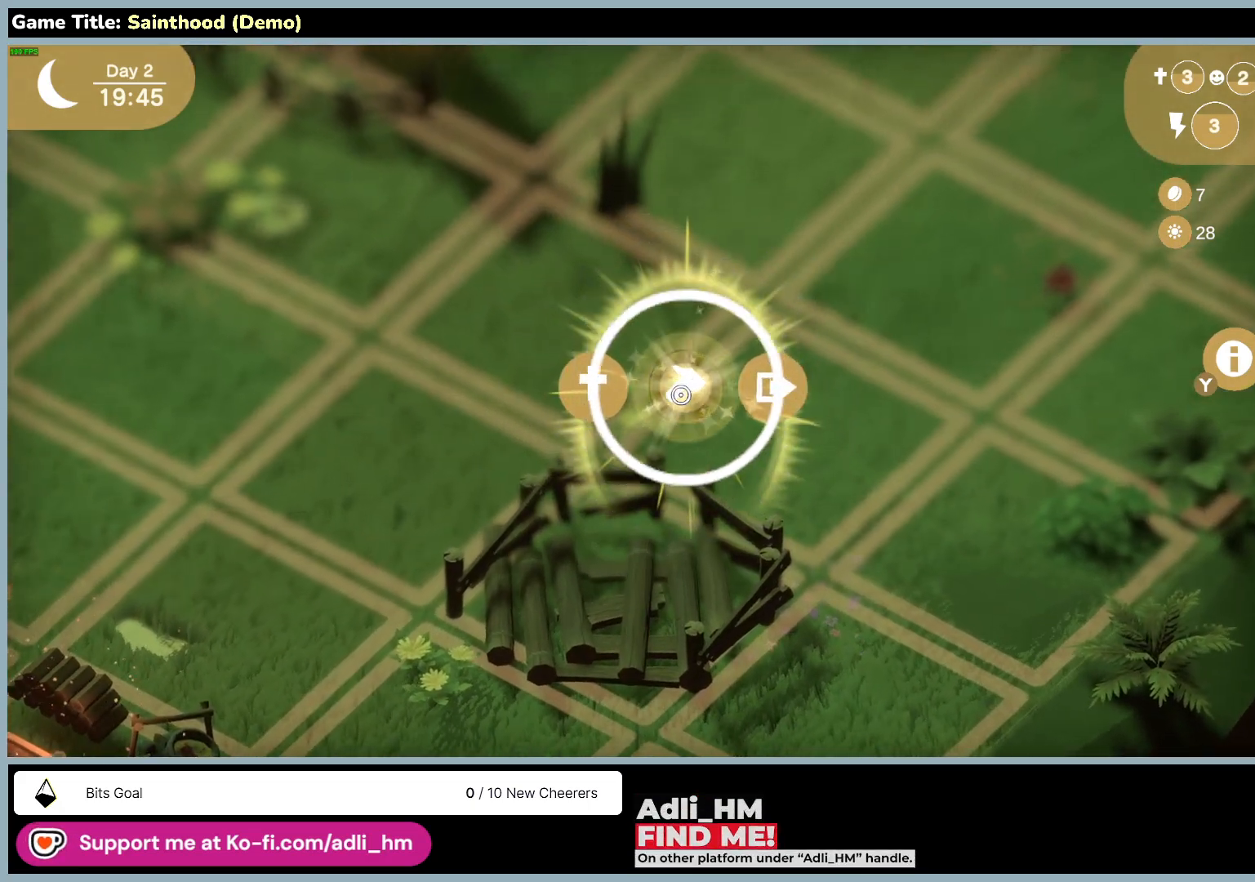
{"keys": [], "mouse": ["left"], "events": []}
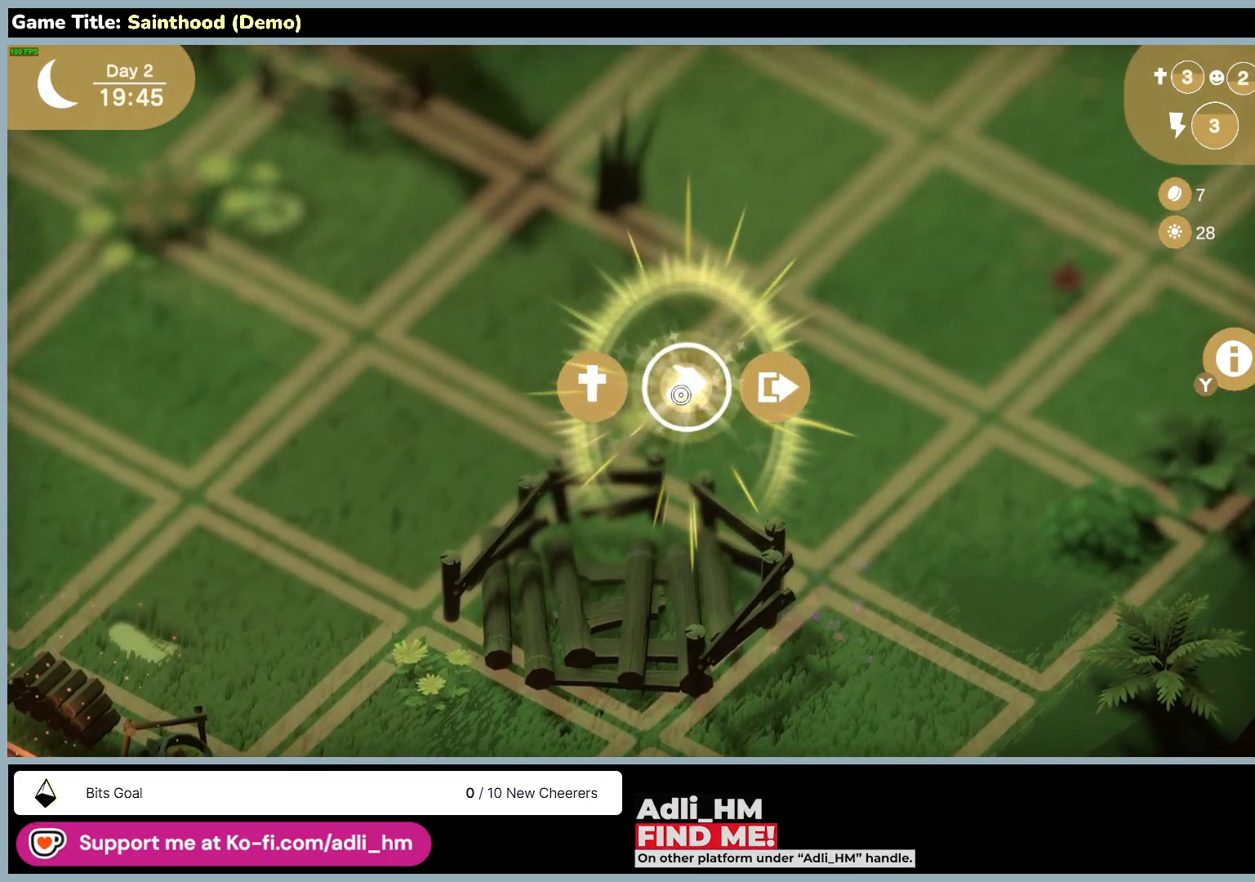
{"keys": [], "mouse": ["left"], "events": []}
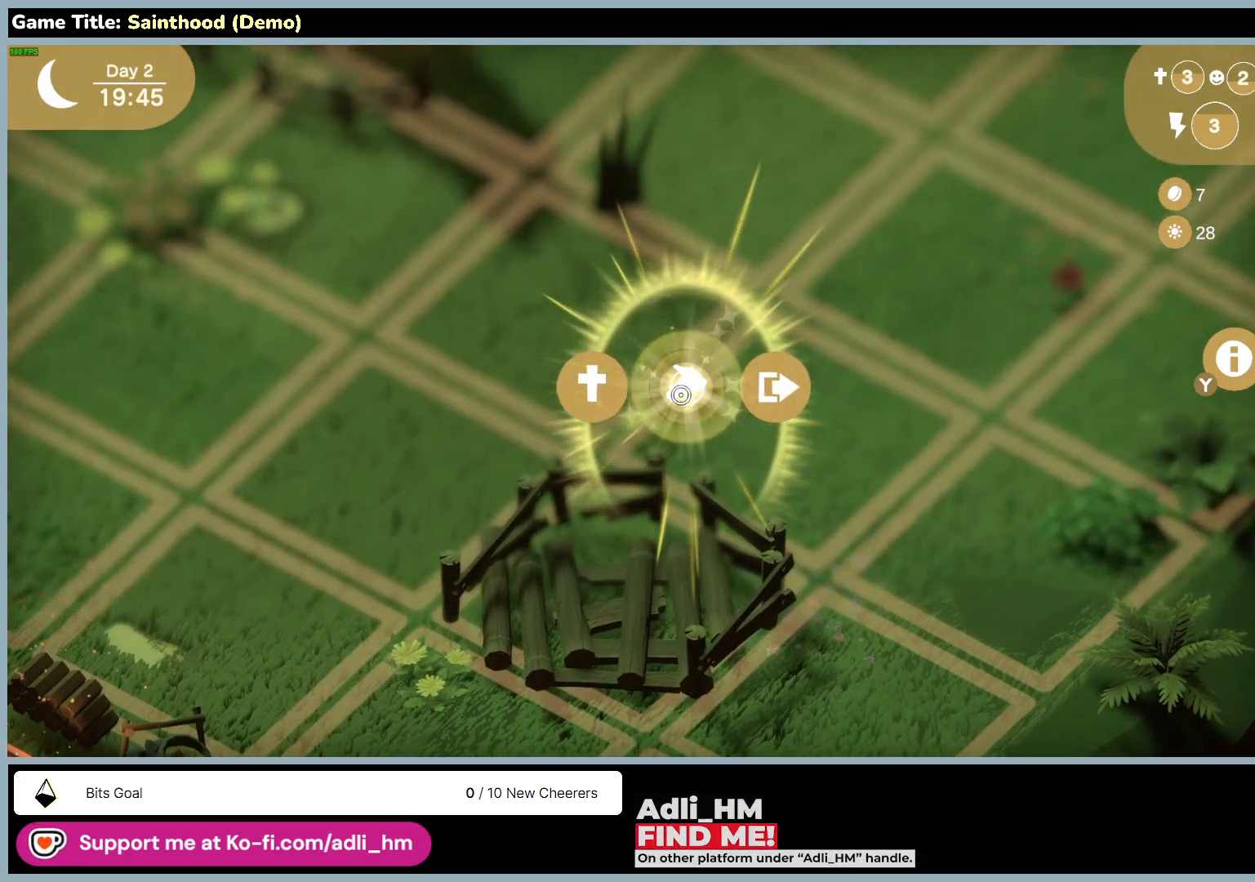
{"keys": [], "mouse": ["left"], "events": []}
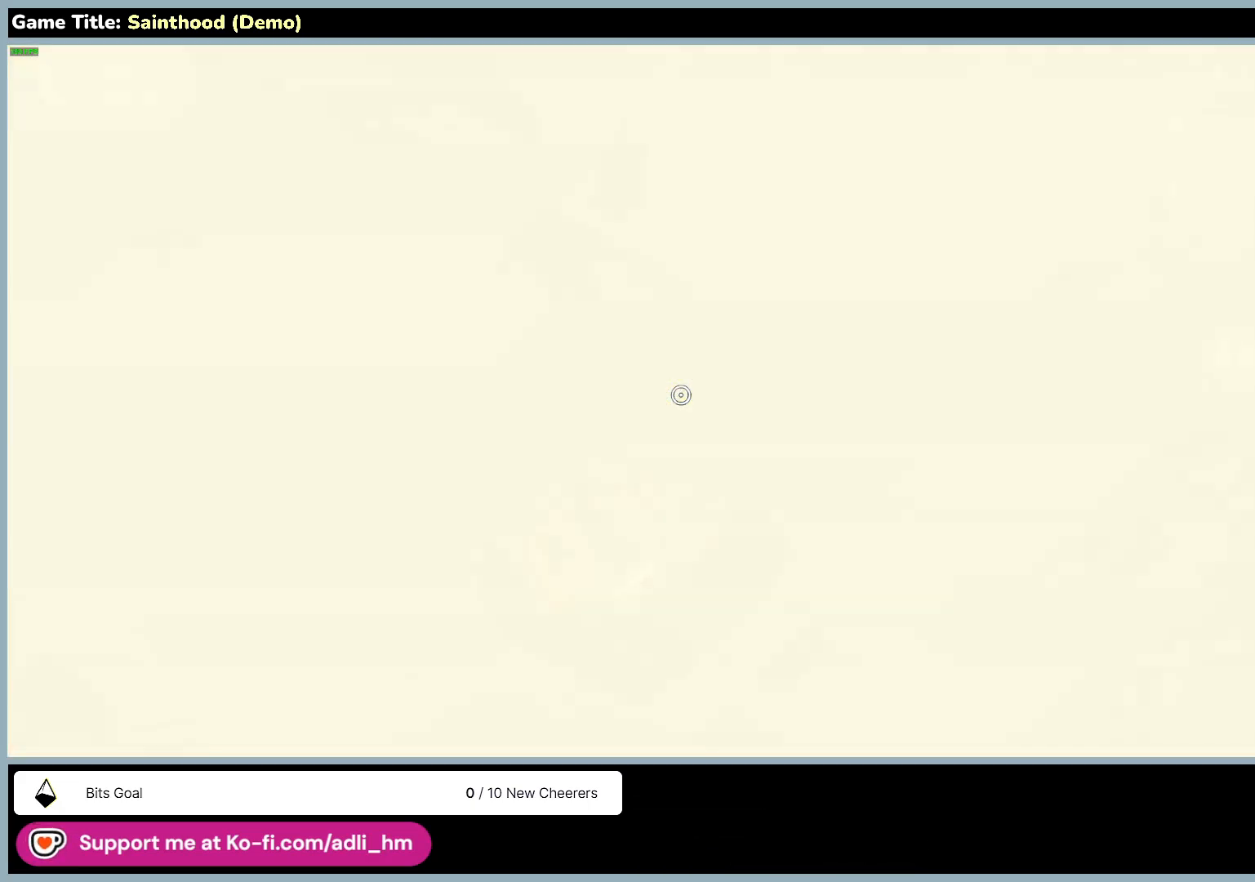
{"keys": [], "mouse": [], "events": [[433, "mouse_left", "up"]]}
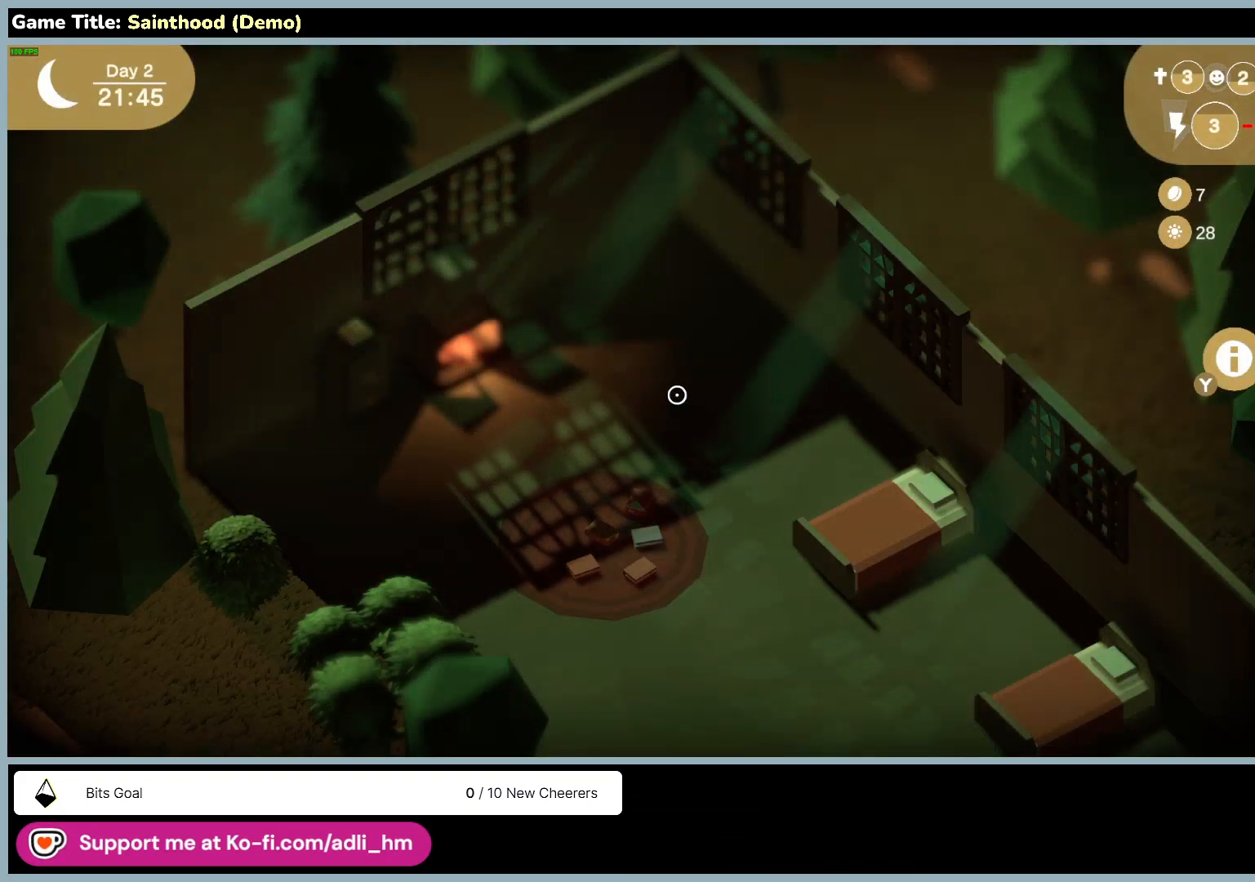
{"keys": [], "mouse": [], "events": []}
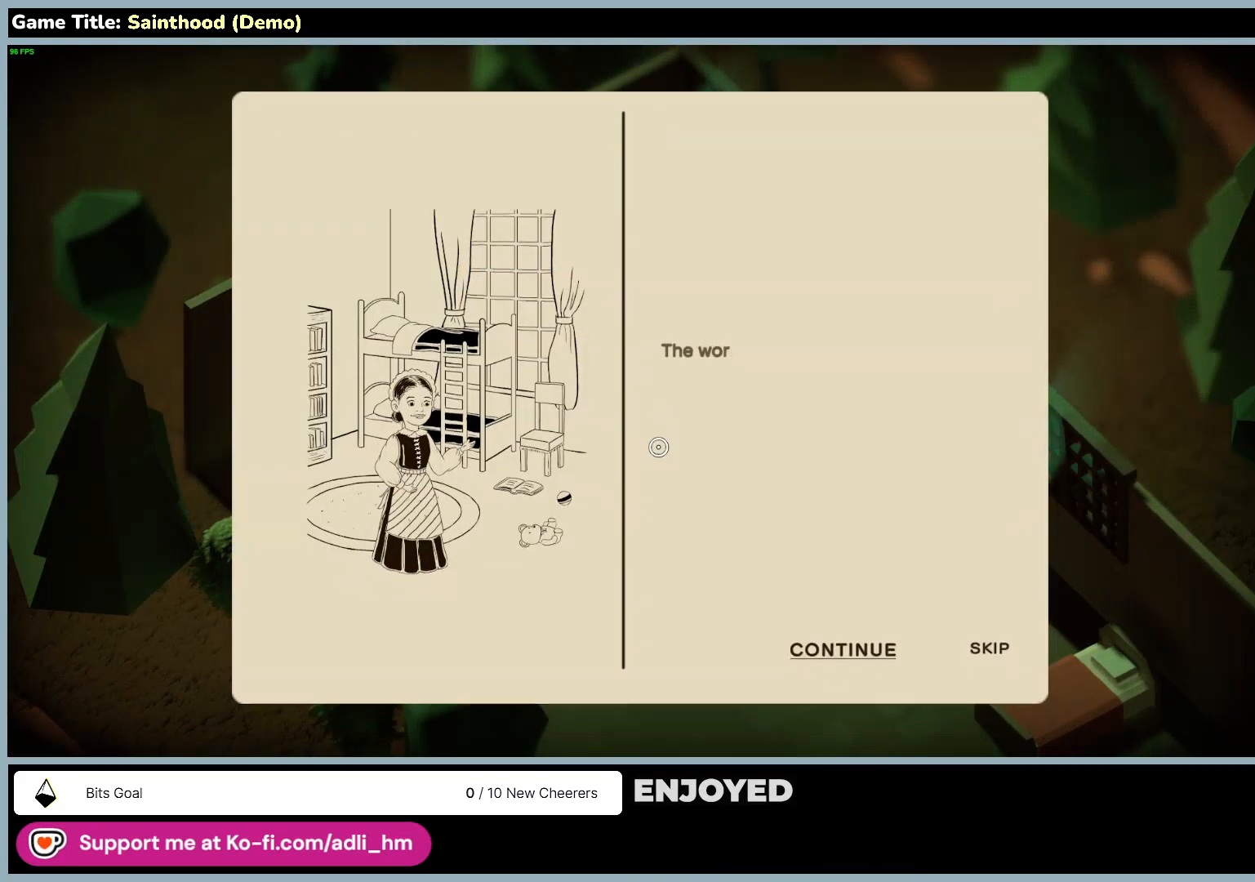
{"keys": [], "mouse": [], "events": []}
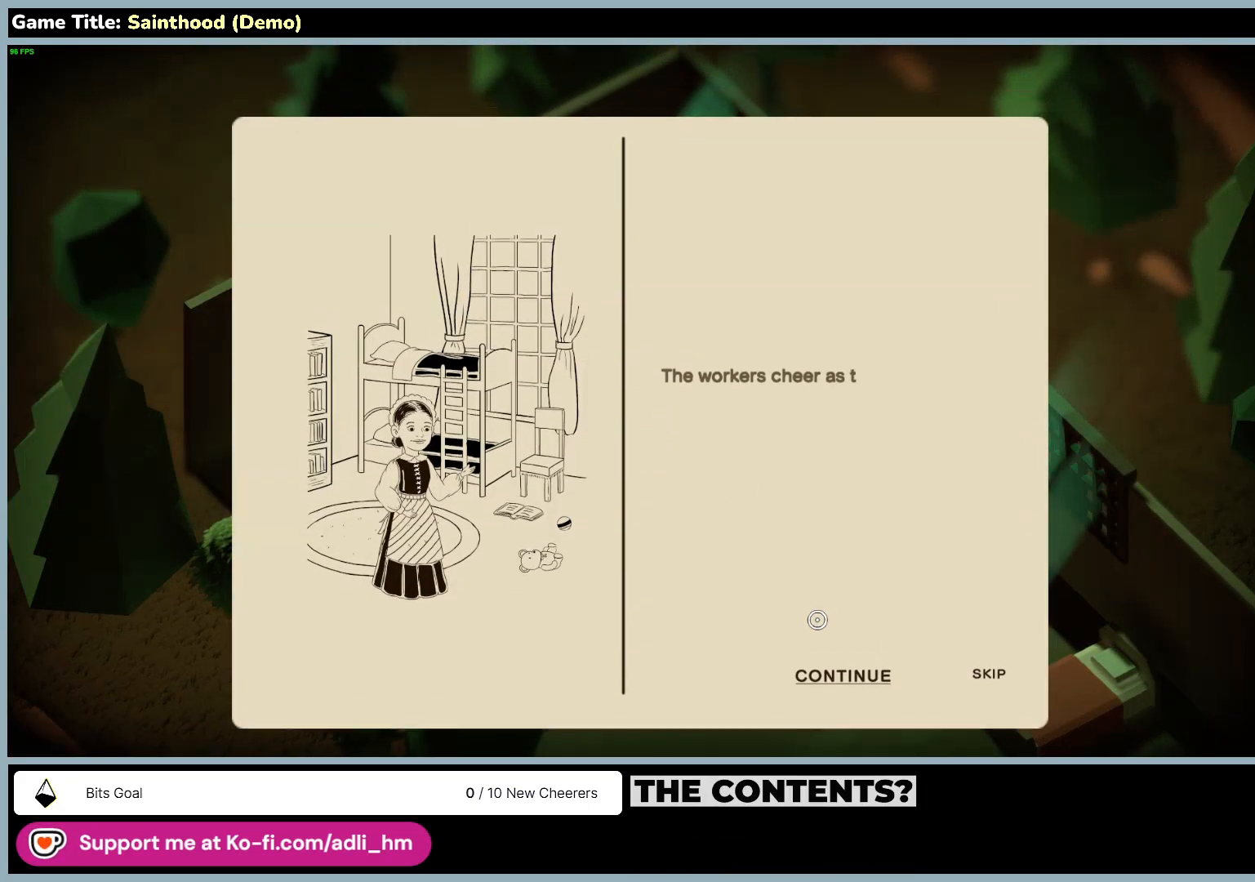
{"keys": [], "mouse": ["left"], "events": [[317, "mouse_left", "down"]]}
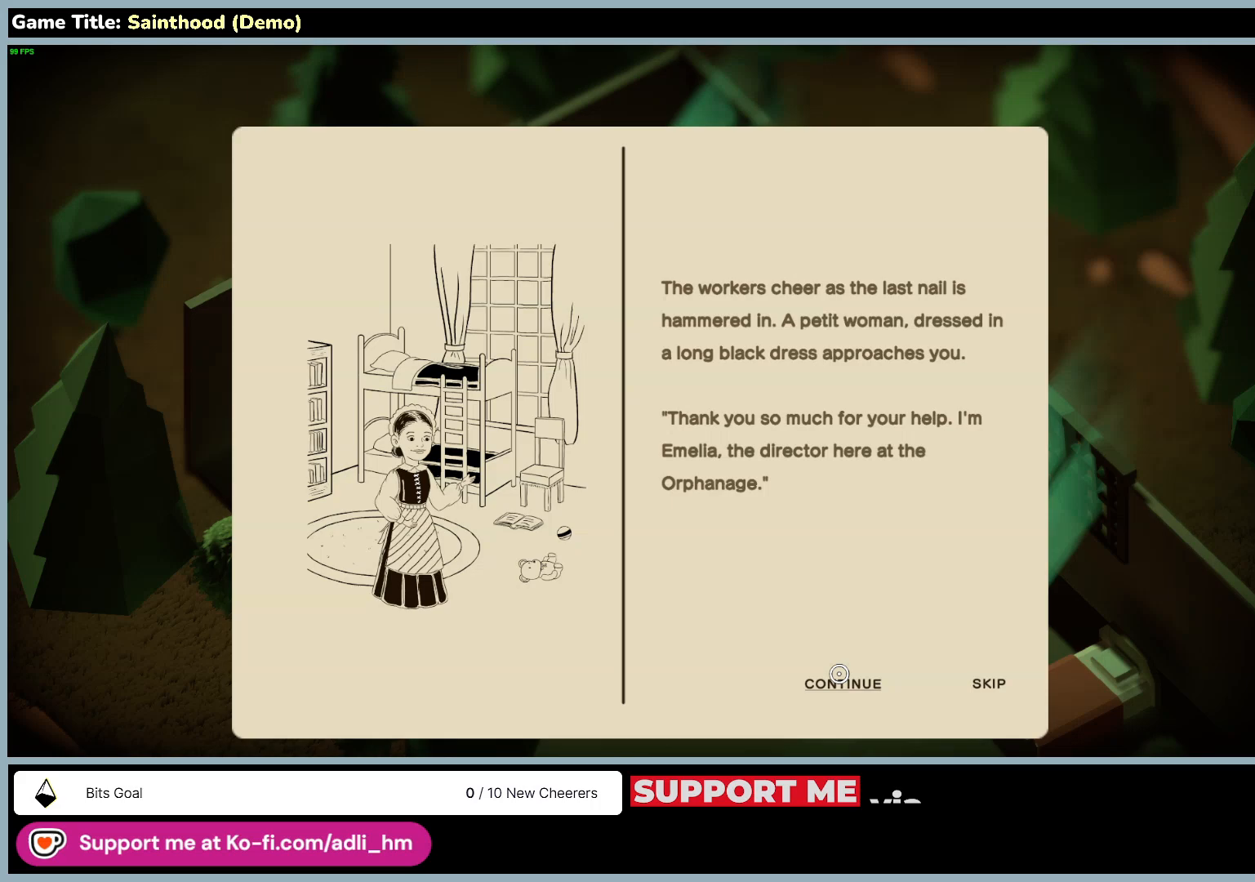
{"keys": [], "mouse": [], "events": [[117, "mouse_left", "up"]]}